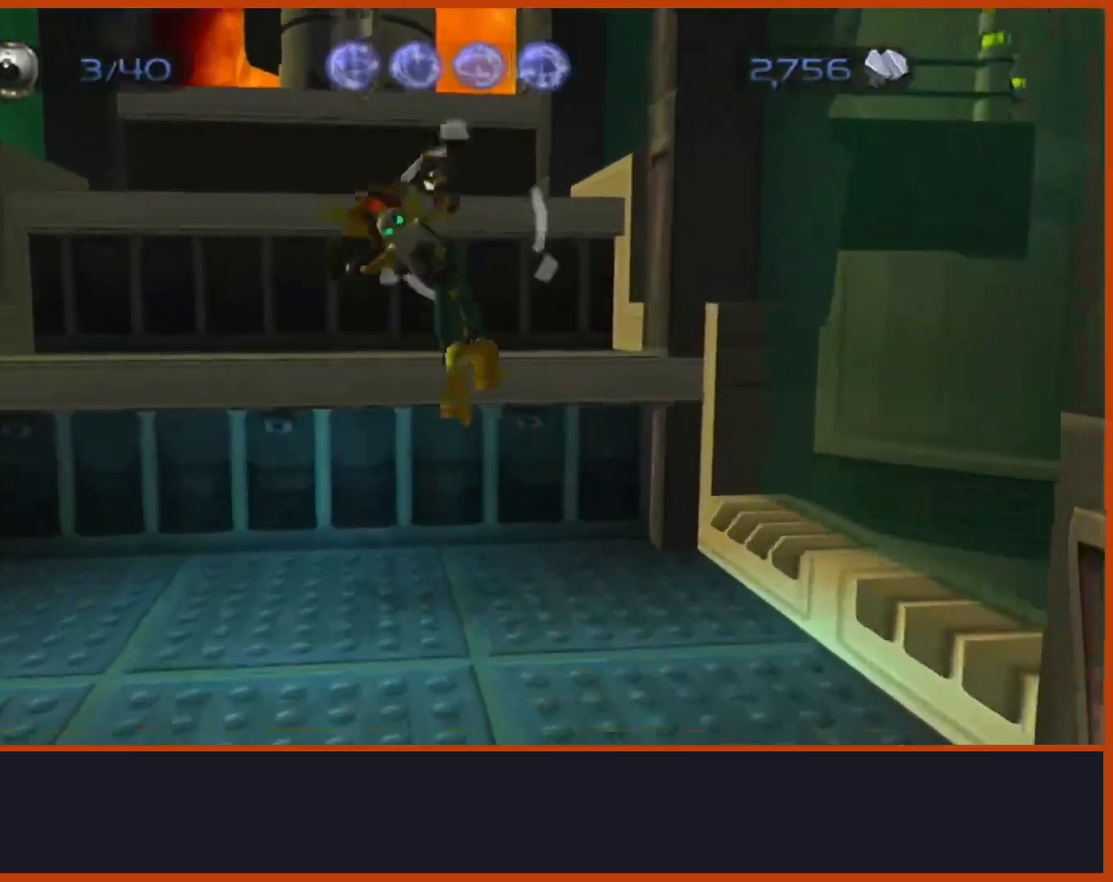
Gameplay with a controller (PlayStation layout); each line is a JSON object with the inputs held at the frame after it. "events" lists button and stick changes between this image and that frame as [ms after this image, input, new state], when the widget could be followed in between.
{"buttons": ["CROSS"], "left_stick": "up", "right_stick": "center", "events": [[17, "left_stick", "center"], [183, "left_stick", "up"]]}
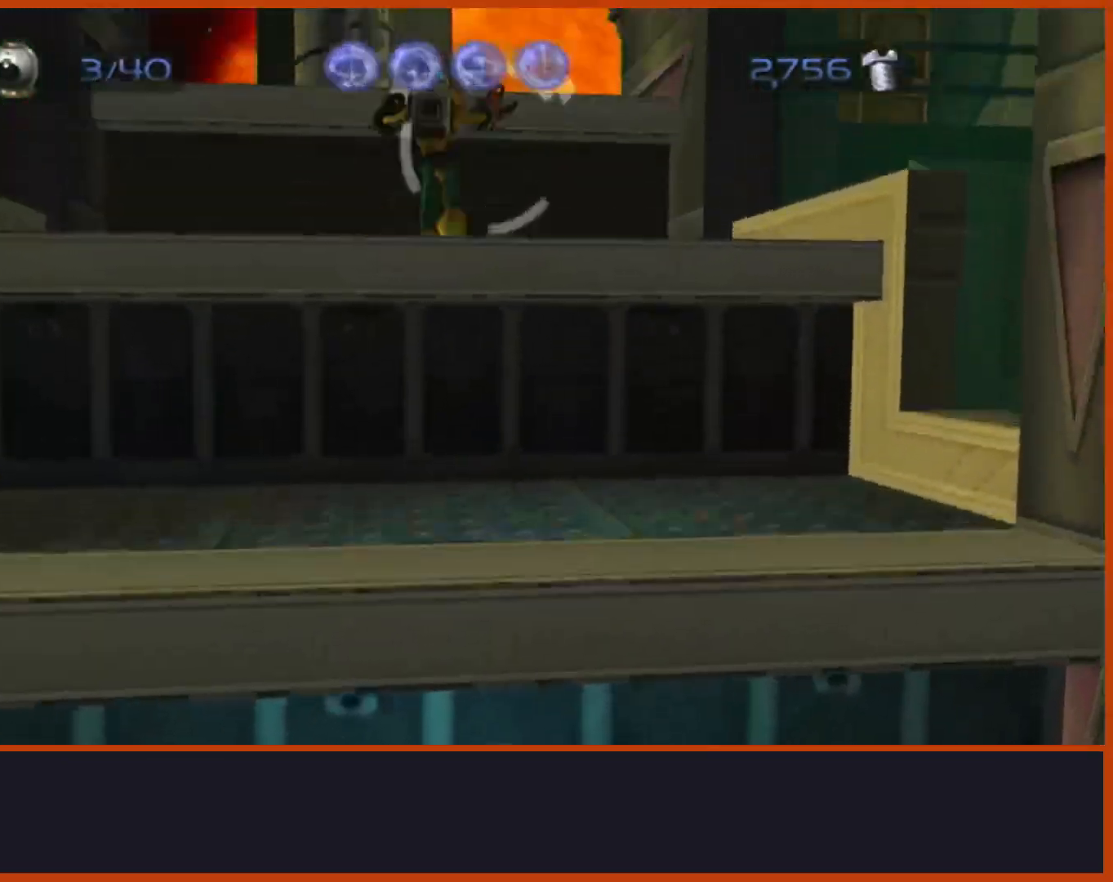
{"buttons": ["CROSS"], "left_stick": "up", "right_stick": "center", "events": []}
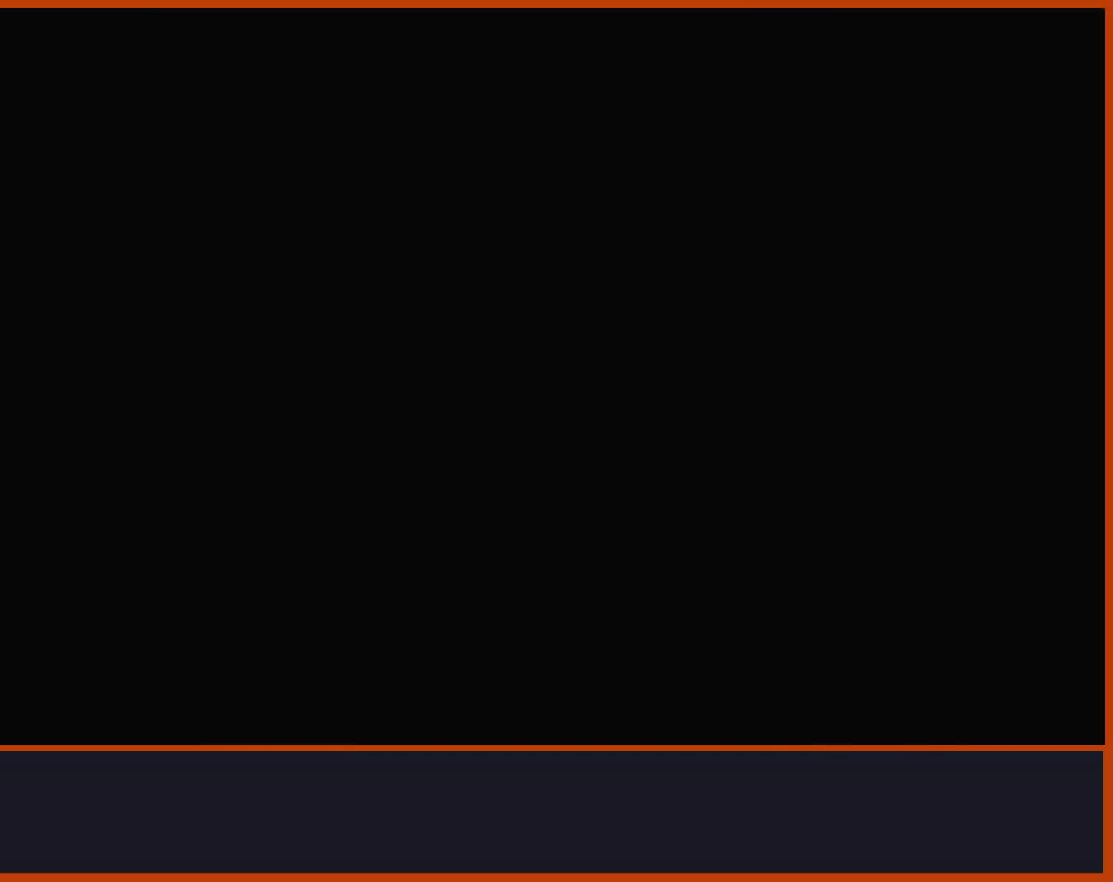
{"buttons": ["START"], "left_stick": "center", "right_stick": "center", "events": [[33, "CROSS", "up"], [83, "START", "down"], [83, "left_stick", "center"], [300, "START", "up"], [433, "START", "down"]]}
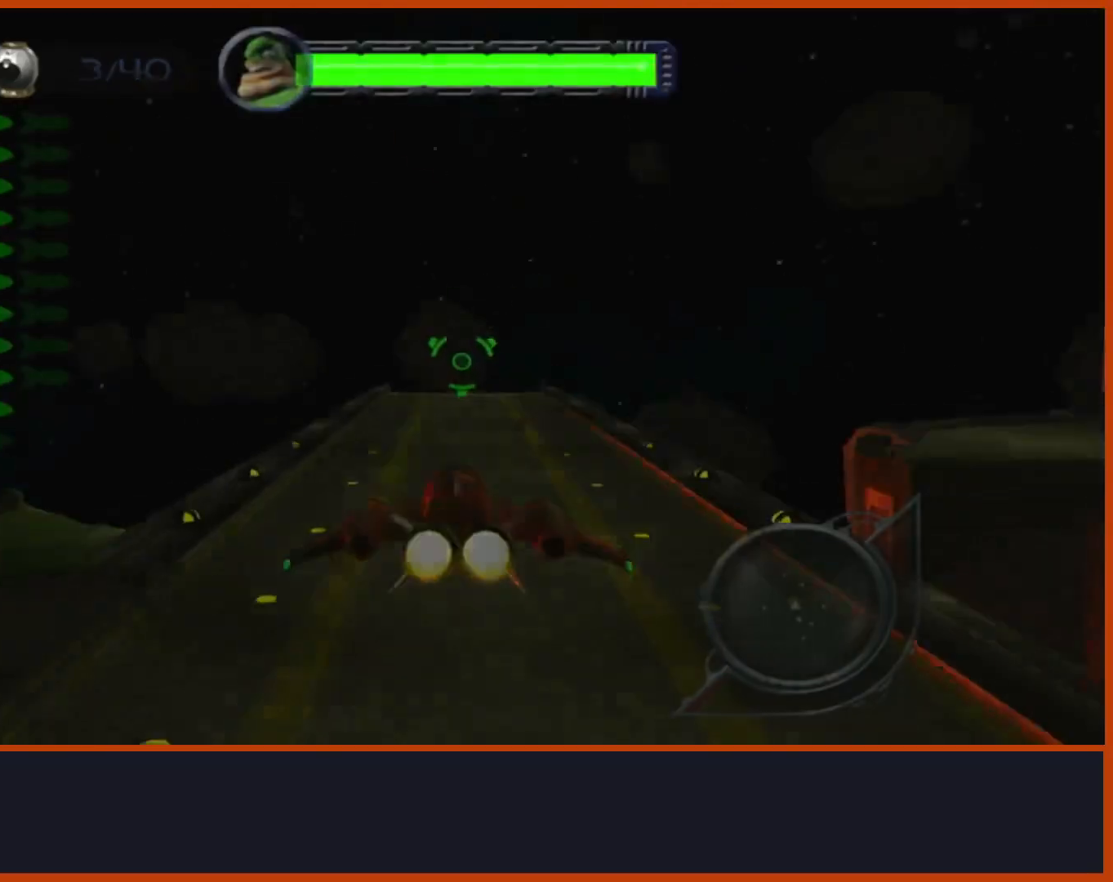
{"buttons": [], "left_stick": "center", "right_stick": "center", "events": [[133, "START", "up"], [217, "TRIANGLE", "down"], [433, "TRIANGLE", "up"]]}
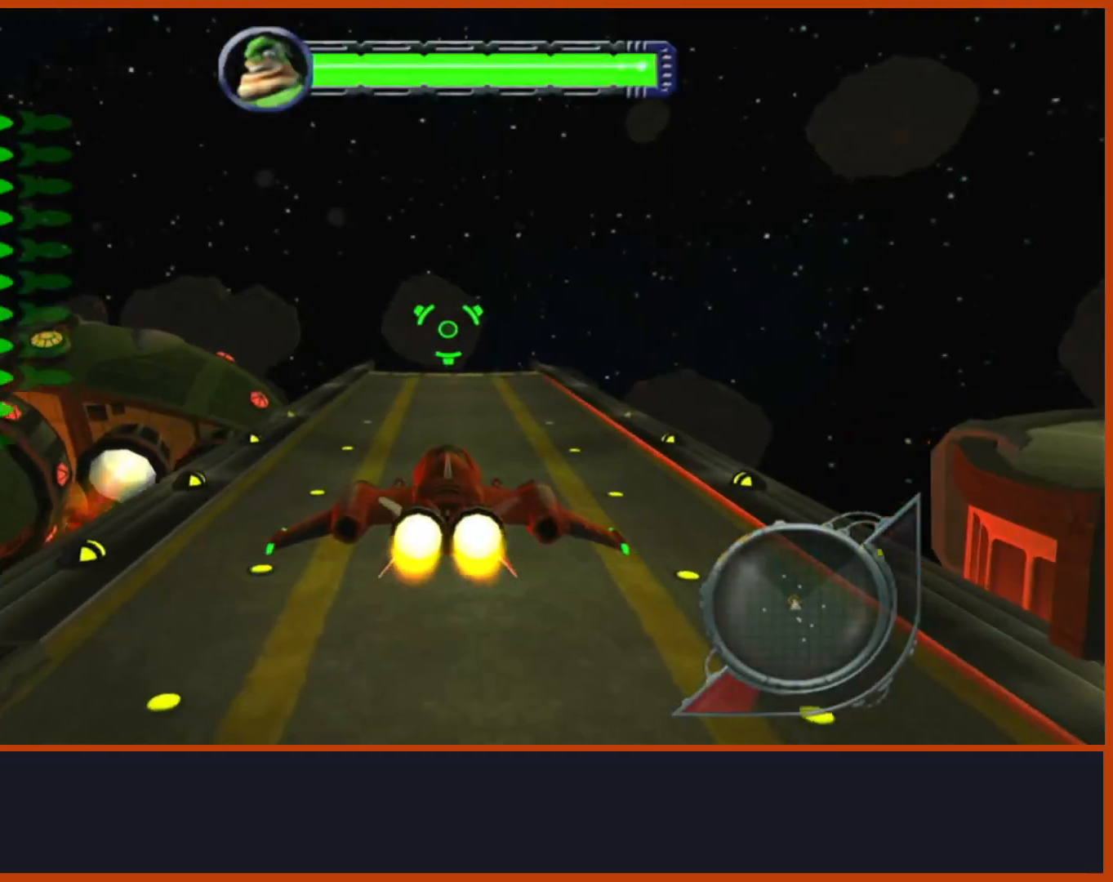
{"buttons": ["TRIANGLE"], "left_stick": "center", "right_stick": "center", "events": [[17, "START", "down"], [217, "START", "up"], [433, "TRIANGLE", "down"]]}
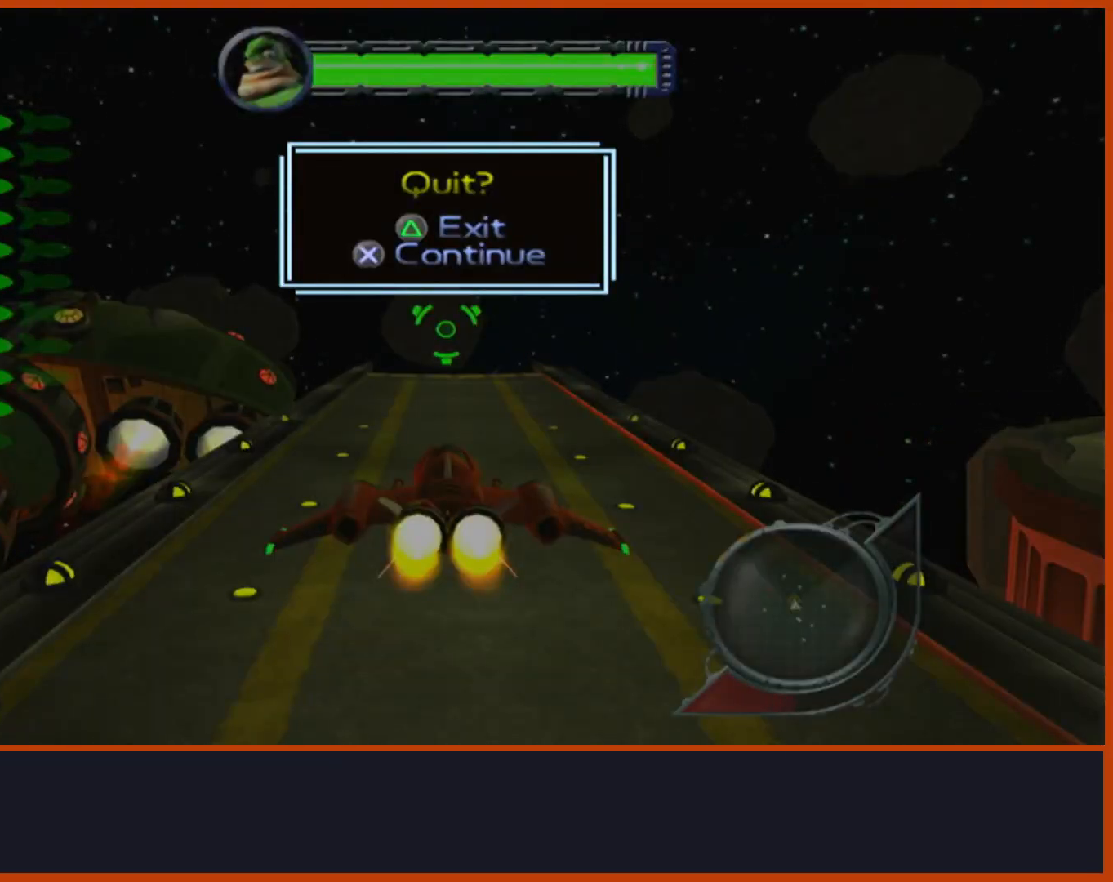
{"buttons": [], "left_stick": "up-right", "right_stick": "down-right", "events": [[83, "TRIANGLE", "up"], [350, "left_stick", "up-left"], [350, "right_stick", "down"], [433, "right_stick", "down-right"], [483, "left_stick", "up-right"]]}
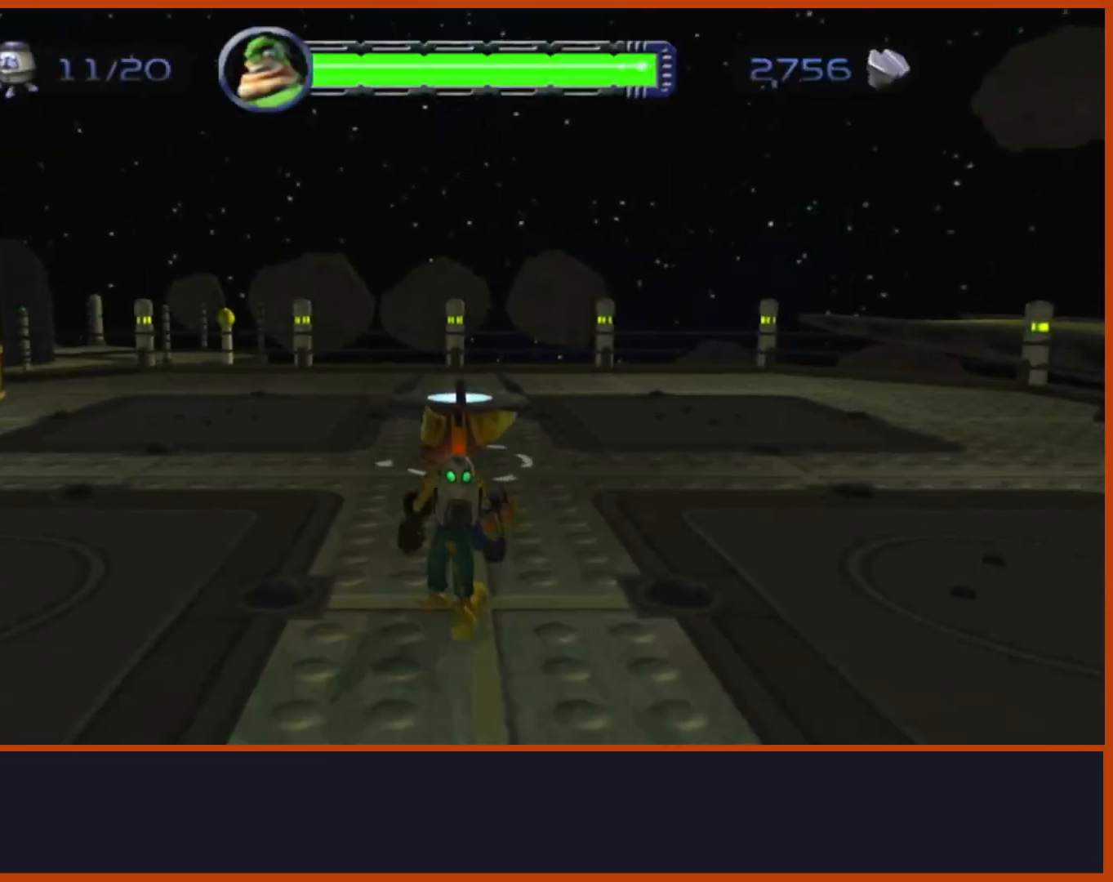
{"buttons": [], "left_stick": "center", "right_stick": "down-right", "events": [[117, "left_stick", "down-right"], [483, "left_stick", "center"]]}
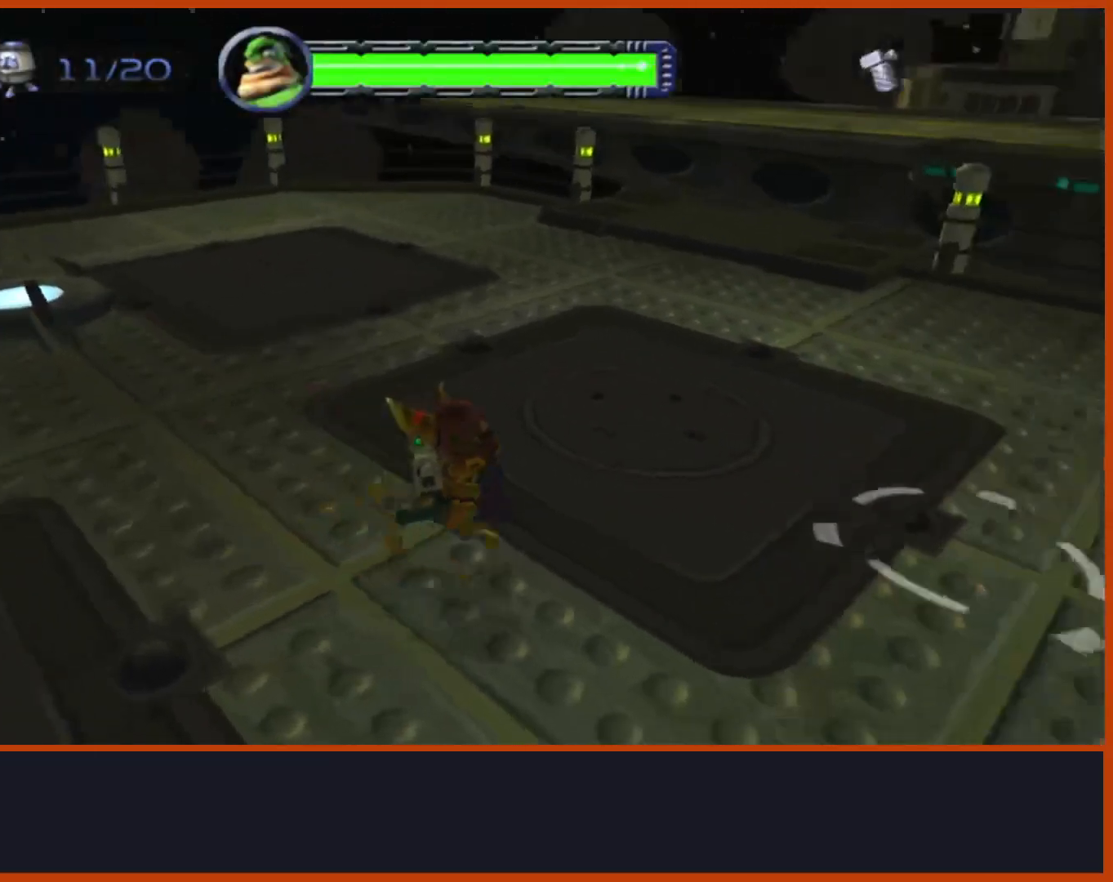
{"buttons": [], "left_stick": "left", "right_stick": "left", "events": [[17, "left_stick", "left"], [83, "right_stick", "left"]]}
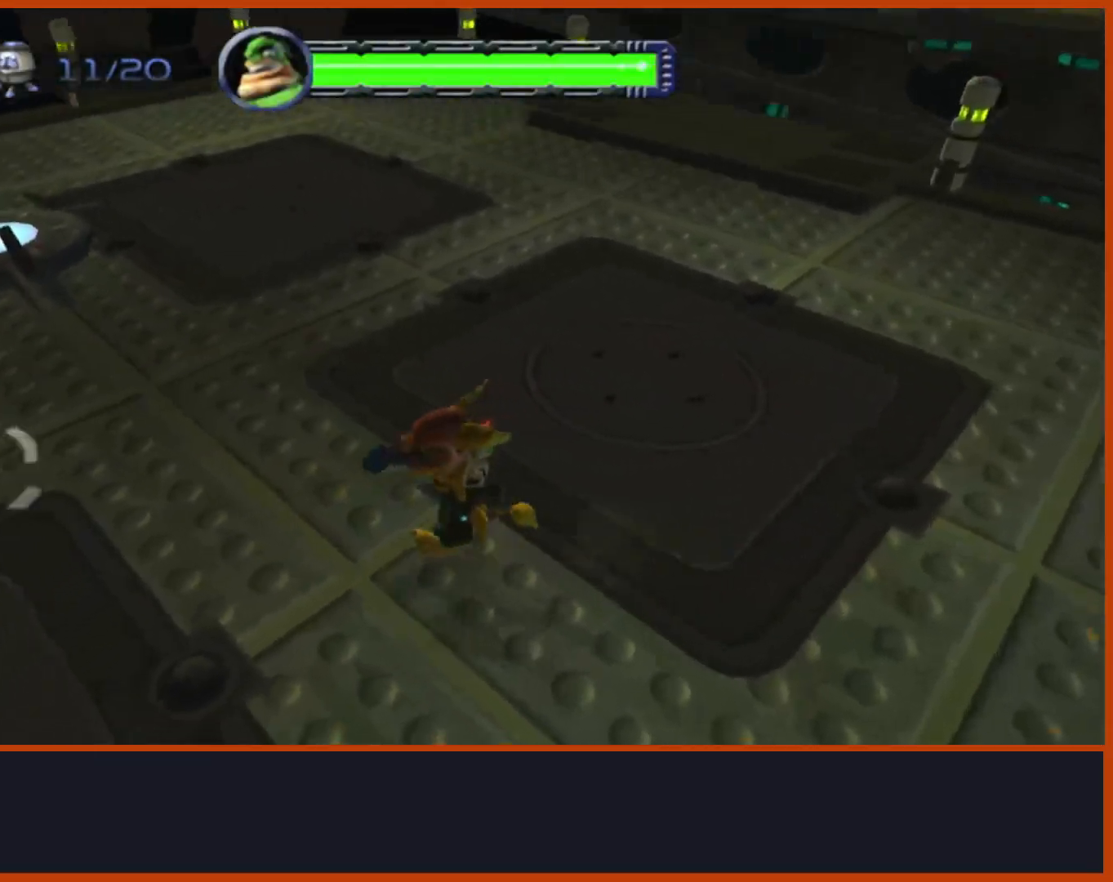
{"buttons": [], "left_stick": "up", "right_stick": "center", "events": [[217, "TRIANGLE", "down"], [283, "left_stick", "up-left"], [383, "TRIANGLE", "up"], [417, "left_stick", "up"], [417, "right_stick", "center"]]}
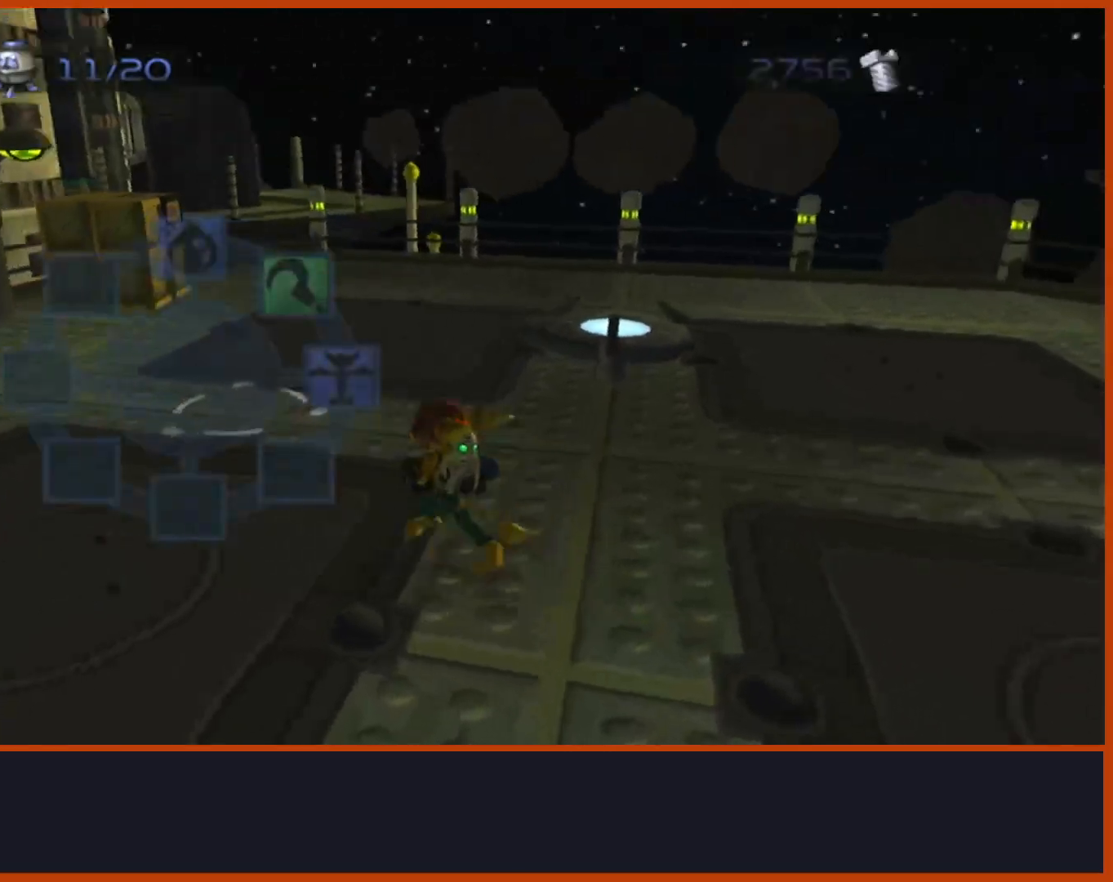
{"buttons": [], "left_stick": "up", "right_stick": "center", "events": [[150, "right_stick", "down-left"], [250, "right_stick", "center"]]}
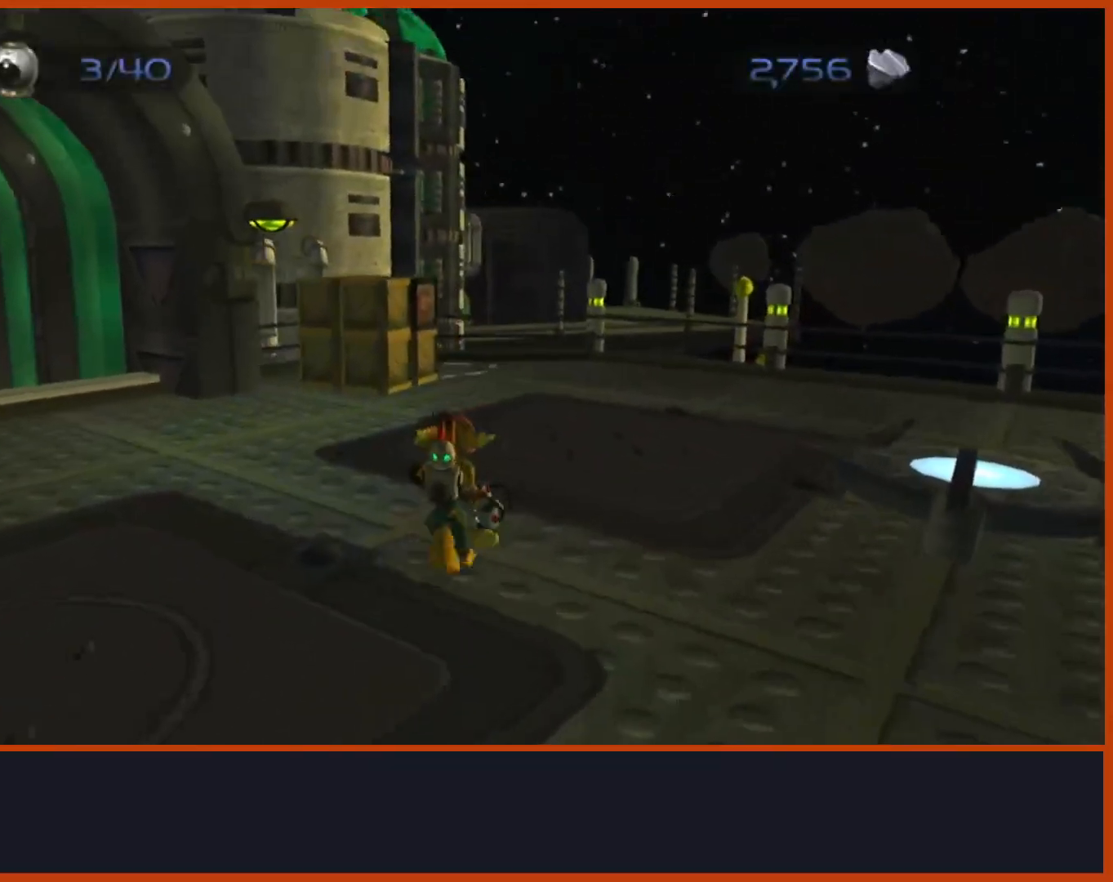
{"buttons": [], "left_stick": "up", "right_stick": "down-left", "events": [[17, "CIRCLE", "down"], [133, "CIRCLE", "up"], [133, "left_stick", "up-left"], [267, "left_stick", "up"], [467, "right_stick", "down-left"]]}
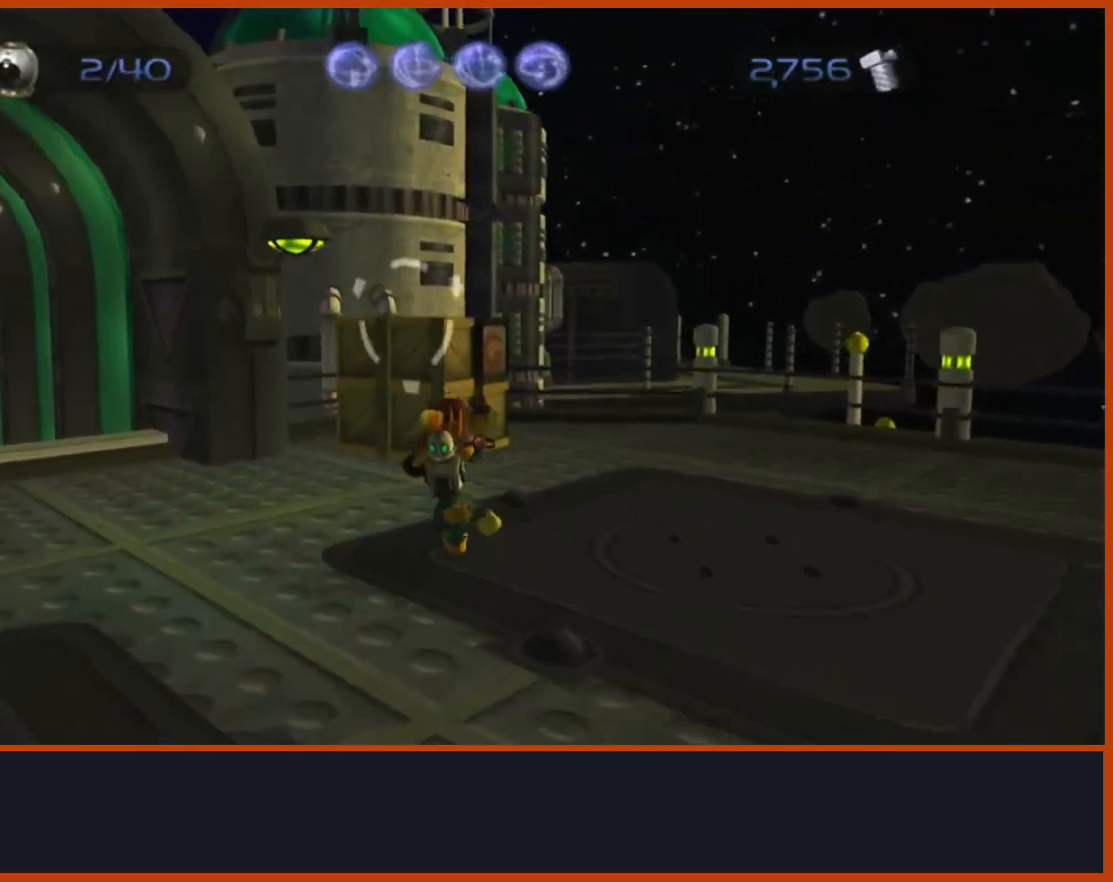
{"buttons": [], "left_stick": "up-right", "right_stick": "down-left", "events": [[383, "left_stick", "up-right"]]}
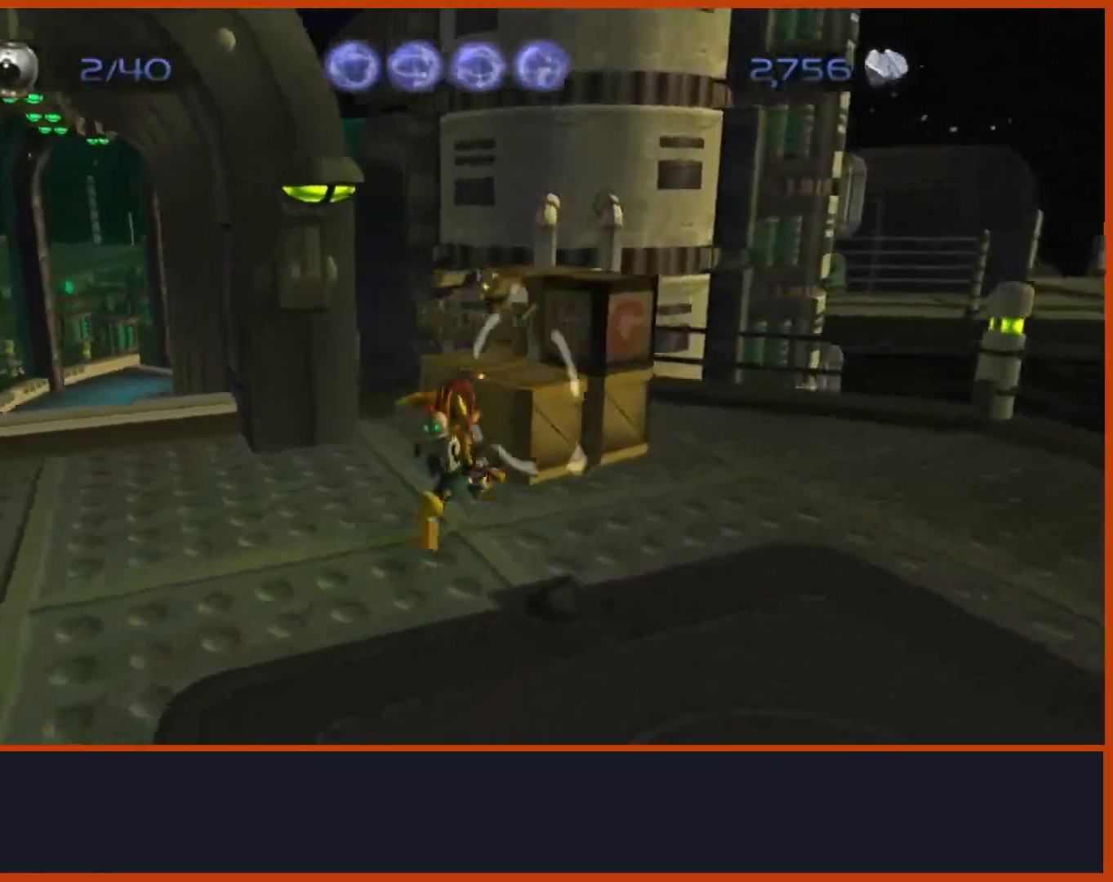
{"buttons": ["R2"], "left_stick": "up", "right_stick": "down-left", "events": [[250, "CROSS", "down"], [317, "left_stick", "up"], [383, "CROSS", "up"], [467, "R2", "down"]]}